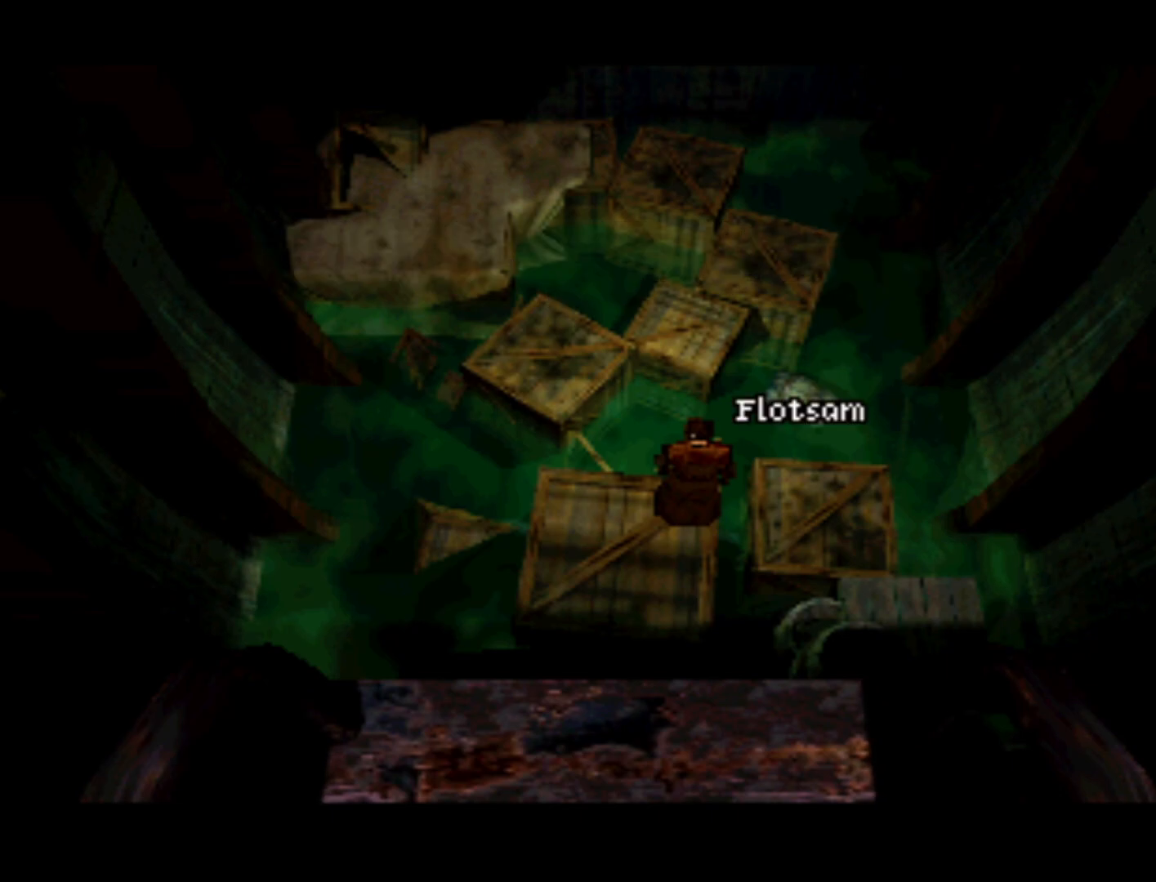
Gameplay with a controller (PlayStation layout); each line is a JSON object with the inputs held at the frame after it. "events" lists button and stick changes between this image and that frame as [ms after this image, input, new state], when the widget could be followed in between. Not read: L3 R3.
{"buttons": ["DPAD_LEFT"], "left_stick": "center", "right_stick": "center", "events": [[383, "DPAD_LEFT", "down"]]}
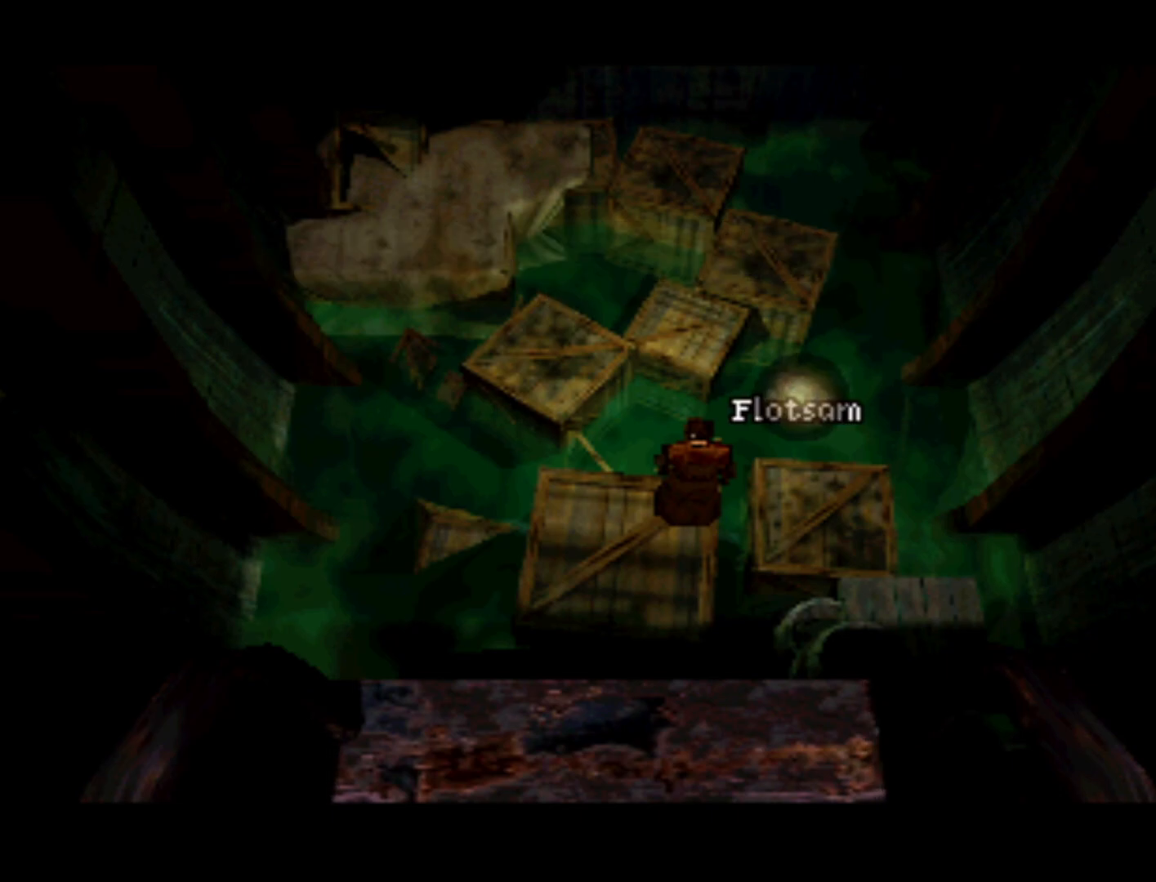
{"buttons": [], "left_stick": "center", "right_stick": "center", "events": [[383, "DPAD_LEFT", "up"]]}
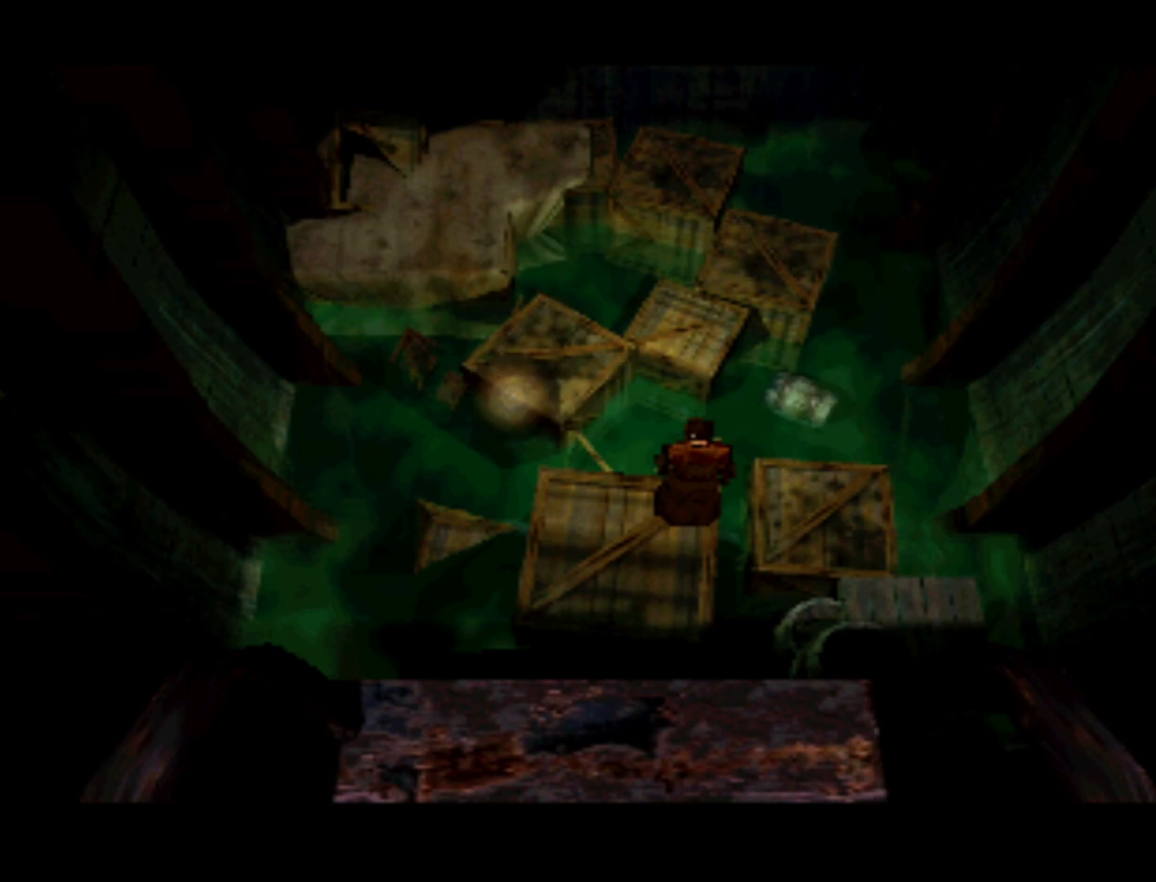
{"buttons": ["DPAD_LEFT"], "left_stick": "center", "right_stick": "center", "events": [[217, "DPAD_LEFT", "down"]]}
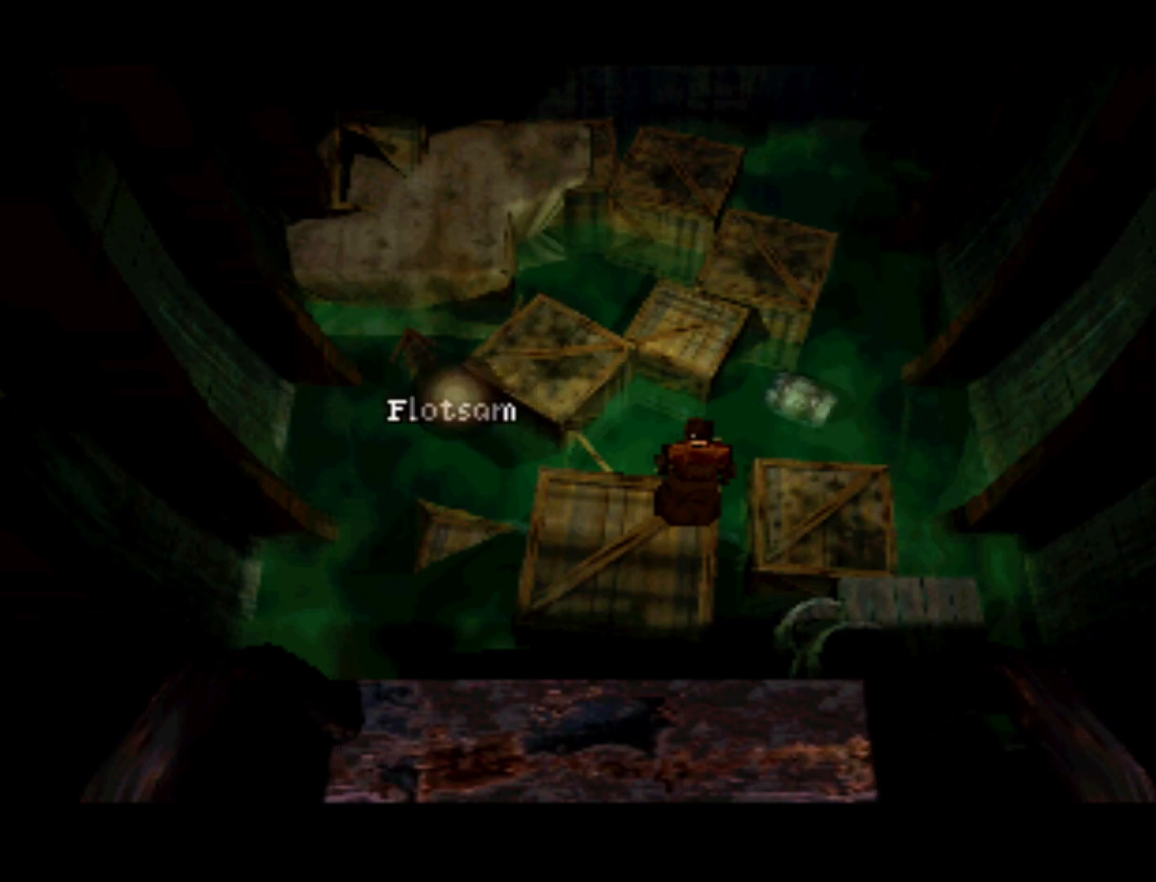
{"buttons": [], "left_stick": "center", "right_stick": "center", "events": [[83, "DPAD_LEFT", "up"], [183, "DPAD_DOWN", "down"], [350, "DPAD_DOWN", "up"]]}
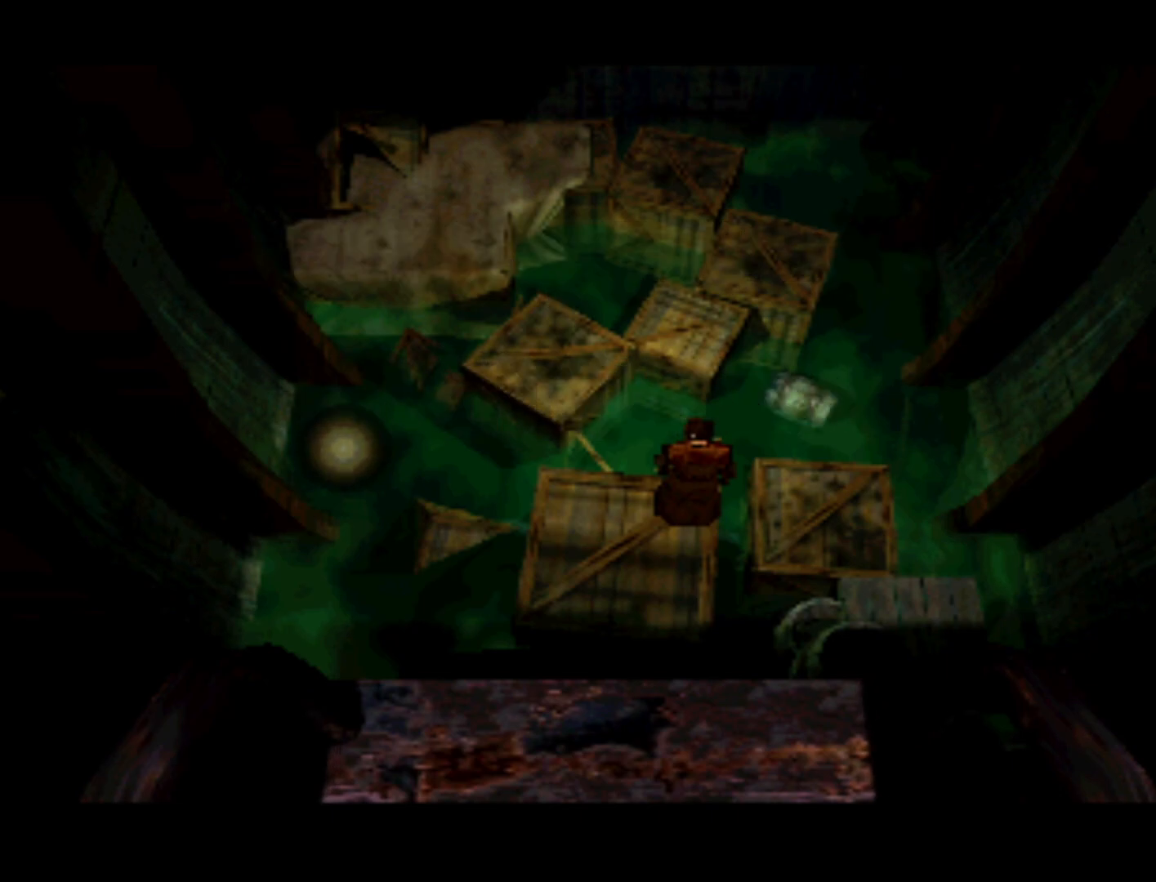
{"buttons": ["DPAD_DOWN", "DPAD_RIGHT"], "left_stick": "center", "right_stick": "center", "events": [[17, "DPAD_RIGHT", "down"], [483, "DPAD_DOWN", "down"]]}
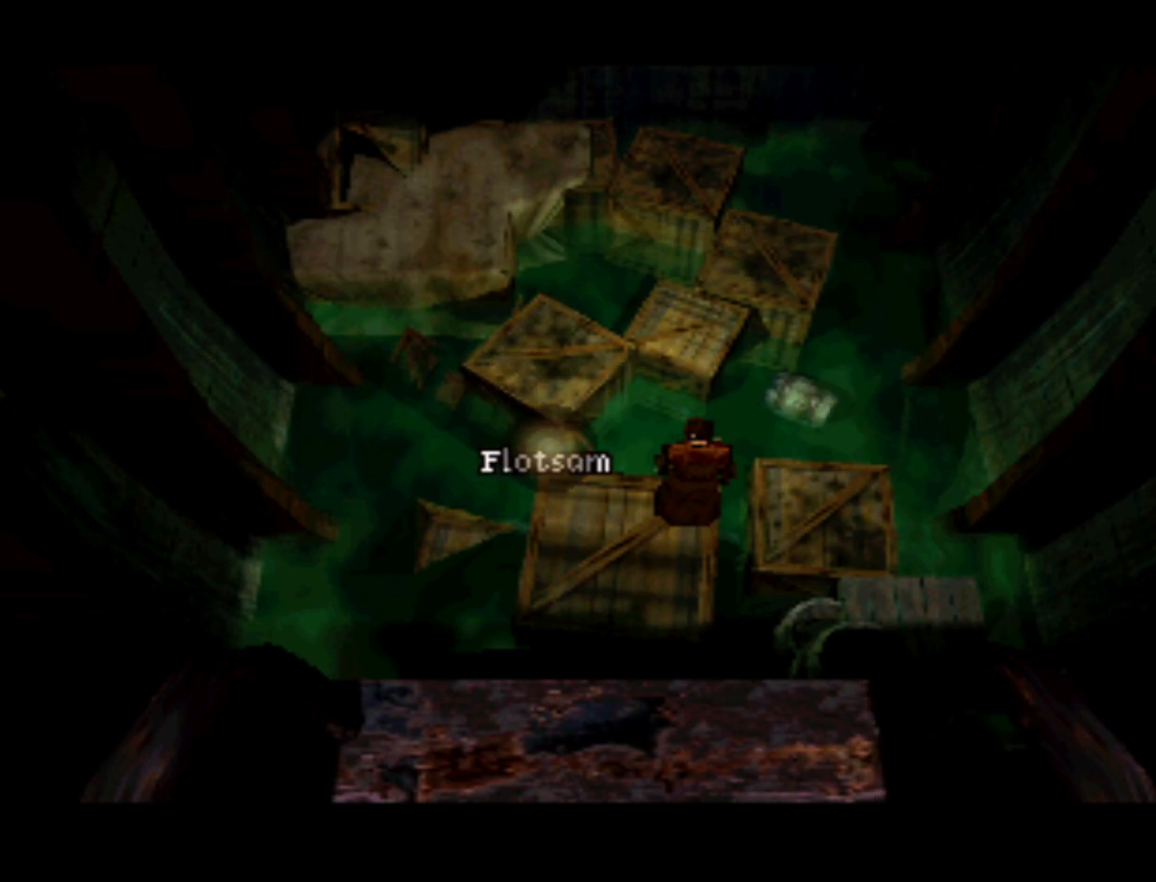
{"buttons": ["DPAD_RIGHT"], "left_stick": "center", "right_stick": "center", "events": [[17, "DPAD_RIGHT", "up"], [50, "DPAD_LEFT", "down"], [183, "DPAD_DOWN", "up"], [183, "DPAD_LEFT", "up"], [417, "DPAD_RIGHT", "down"]]}
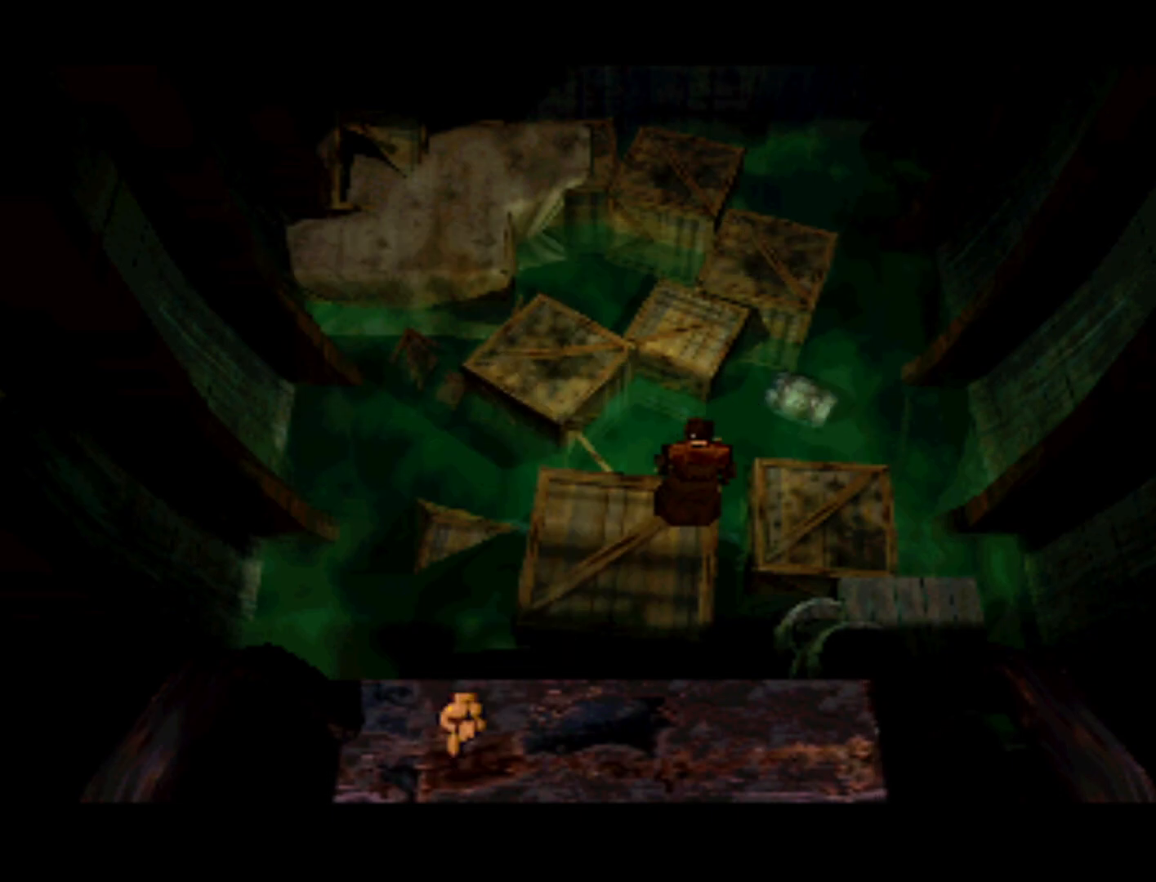
{"buttons": [], "left_stick": "center", "right_stick": "center", "events": [[17, "DPAD_UP", "down"], [83, "DPAD_RIGHT", "up"], [183, "DPAD_RIGHT", "down"], [217, "DPAD_UP", "up"], [383, "DPAD_RIGHT", "up"]]}
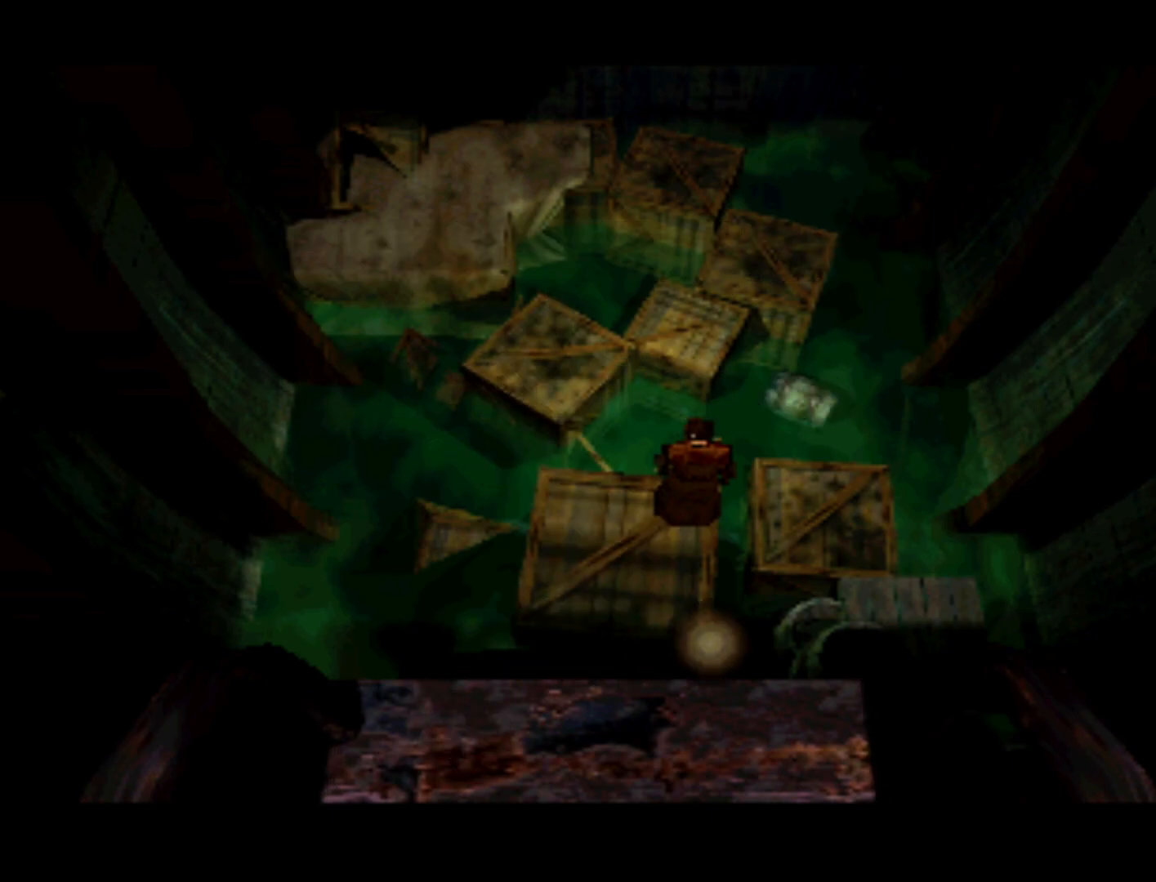
{"buttons": [], "left_stick": "center", "right_stick": "center", "events": [[150, "DPAD_UP", "down"], [283, "DPAD_RIGHT", "down"], [317, "DPAD_UP", "up"], [483, "DPAD_RIGHT", "up"]]}
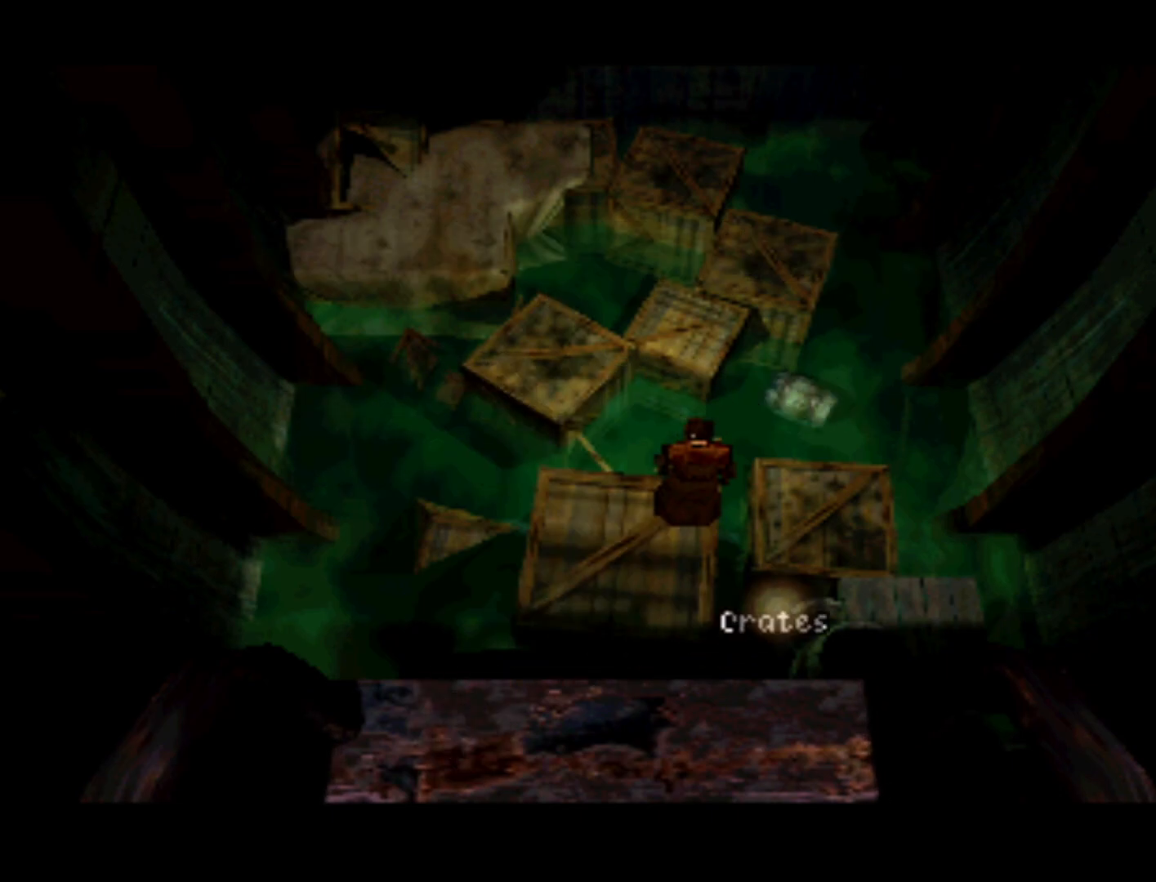
{"buttons": ["DPAD_UP", "DPAD_LEFT"], "left_stick": "center", "right_stick": "center", "events": [[283, "DPAD_LEFT", "down"], [283, "DPAD_UP", "down"]]}
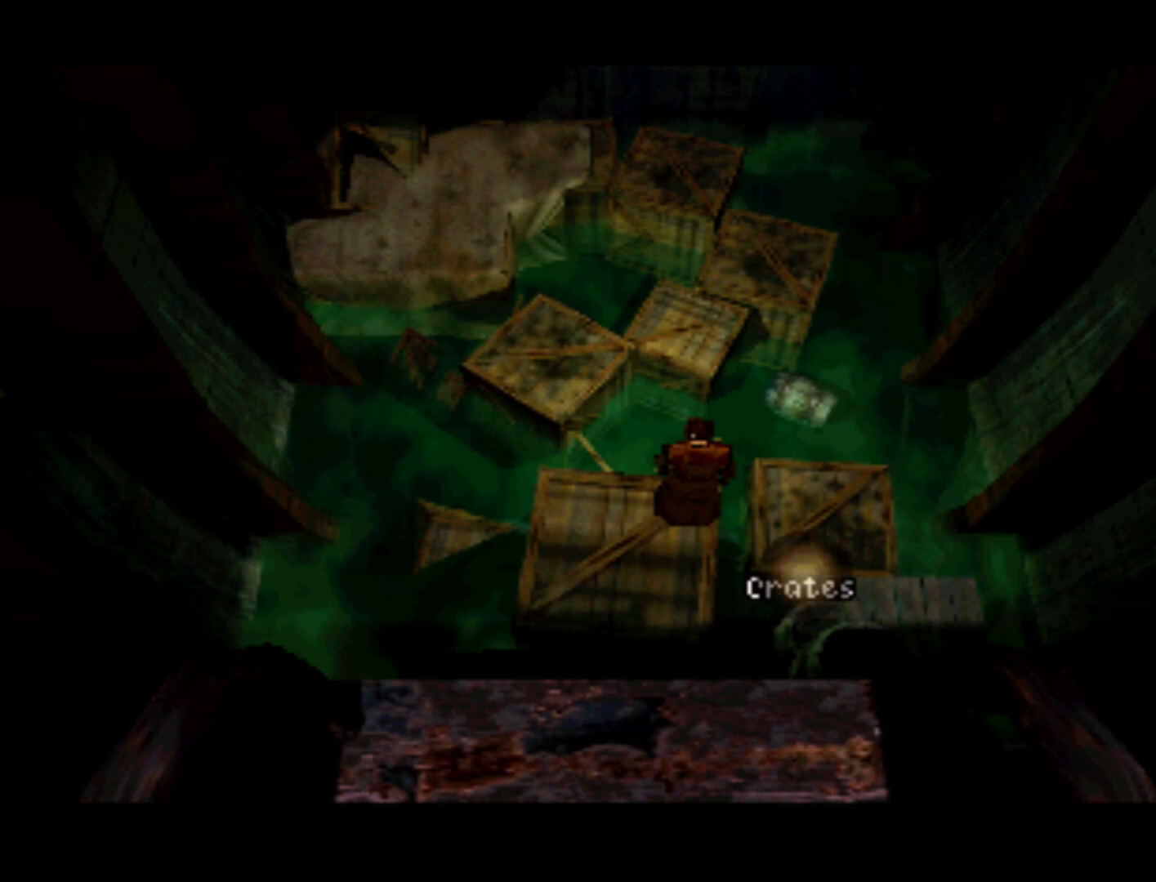
{"buttons": ["DPAD_RIGHT"], "left_stick": "center", "right_stick": "center", "events": [[417, "DPAD_LEFT", "up"], [483, "DPAD_RIGHT", "down"], [483, "DPAD_UP", "up"]]}
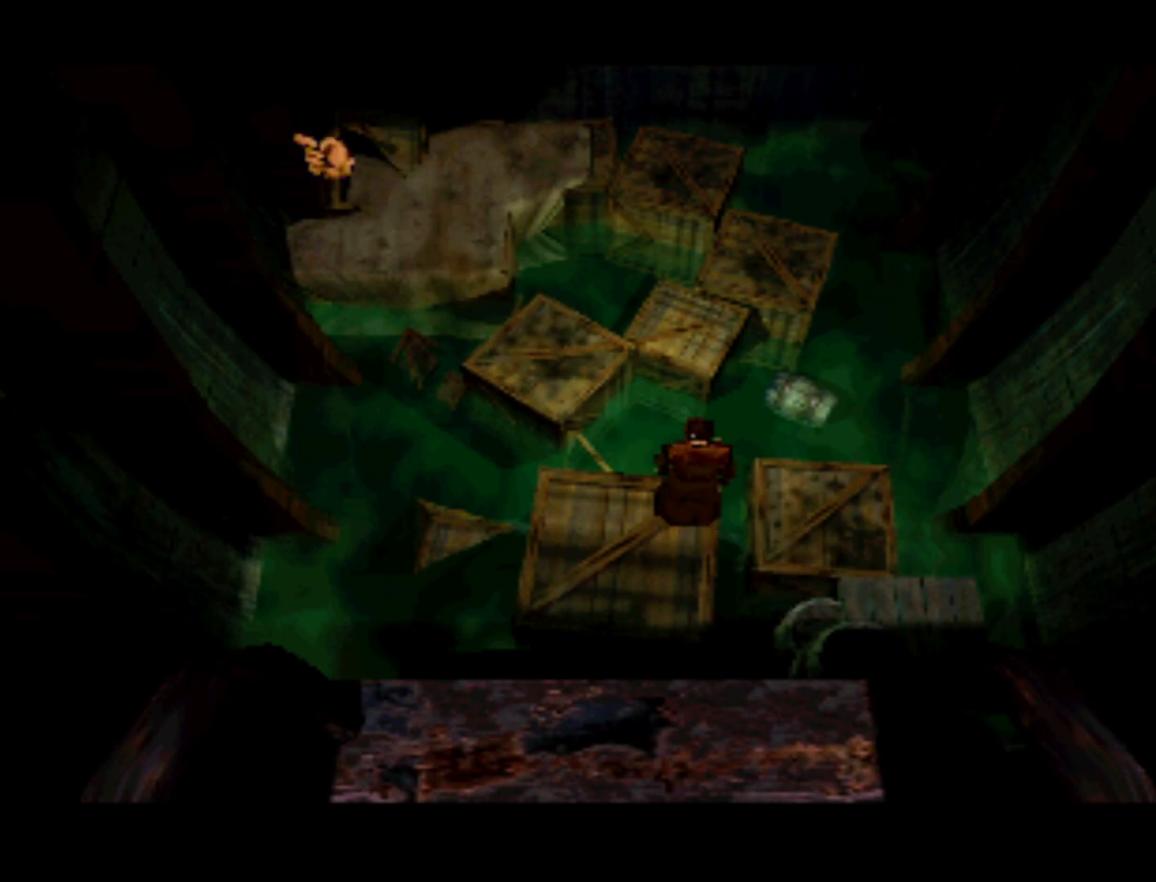
{"buttons": ["DPAD_DOWN"], "left_stick": "center", "right_stick": "center", "events": [[50, "DPAD_RIGHT", "up"], [383, "DPAD_DOWN", "down"], [450, "DPAD_RIGHT", "down"], [483, "DPAD_RIGHT", "up"]]}
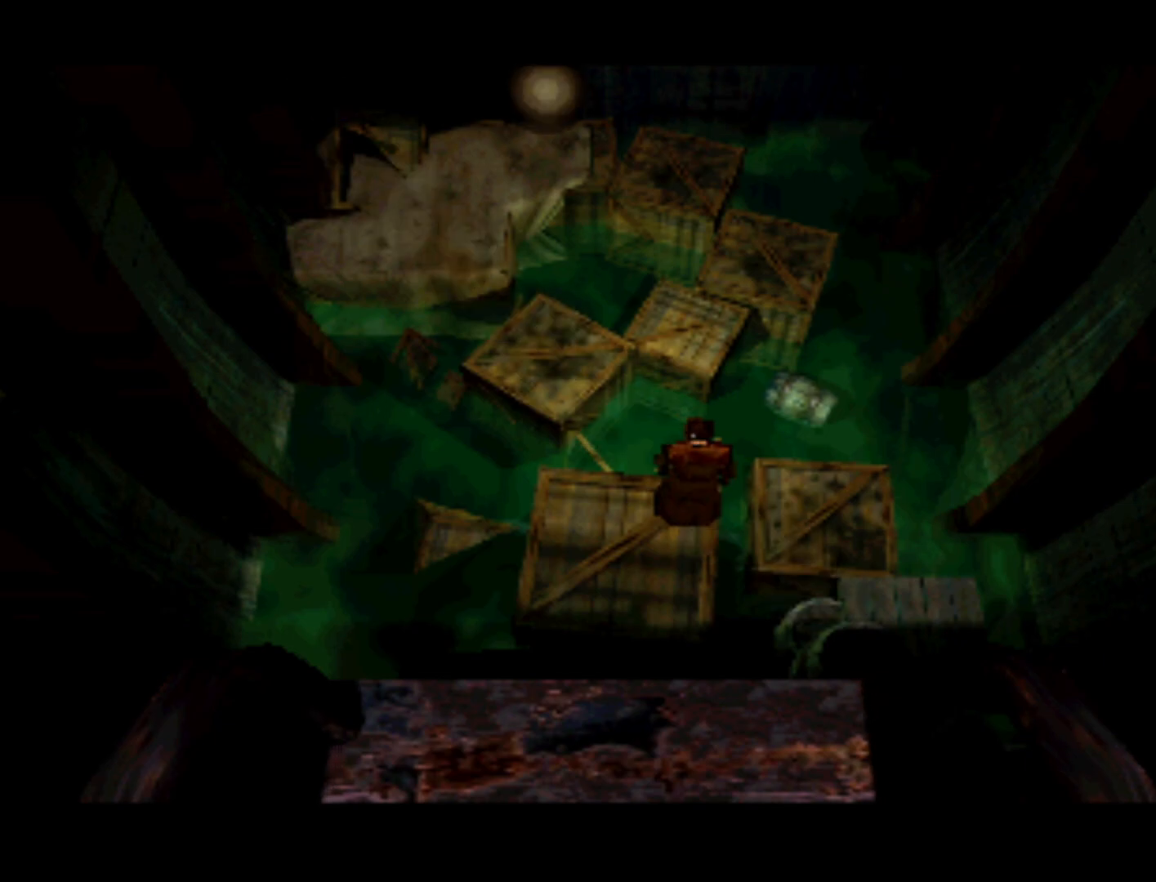
{"buttons": ["DPAD_LEFT"], "left_stick": "center", "right_stick": "center", "events": [[50, "DPAD_DOWN", "up"], [217, "DPAD_LEFT", "down"], [250, "DPAD_DOWN", "down"], [483, "DPAD_DOWN", "up"]]}
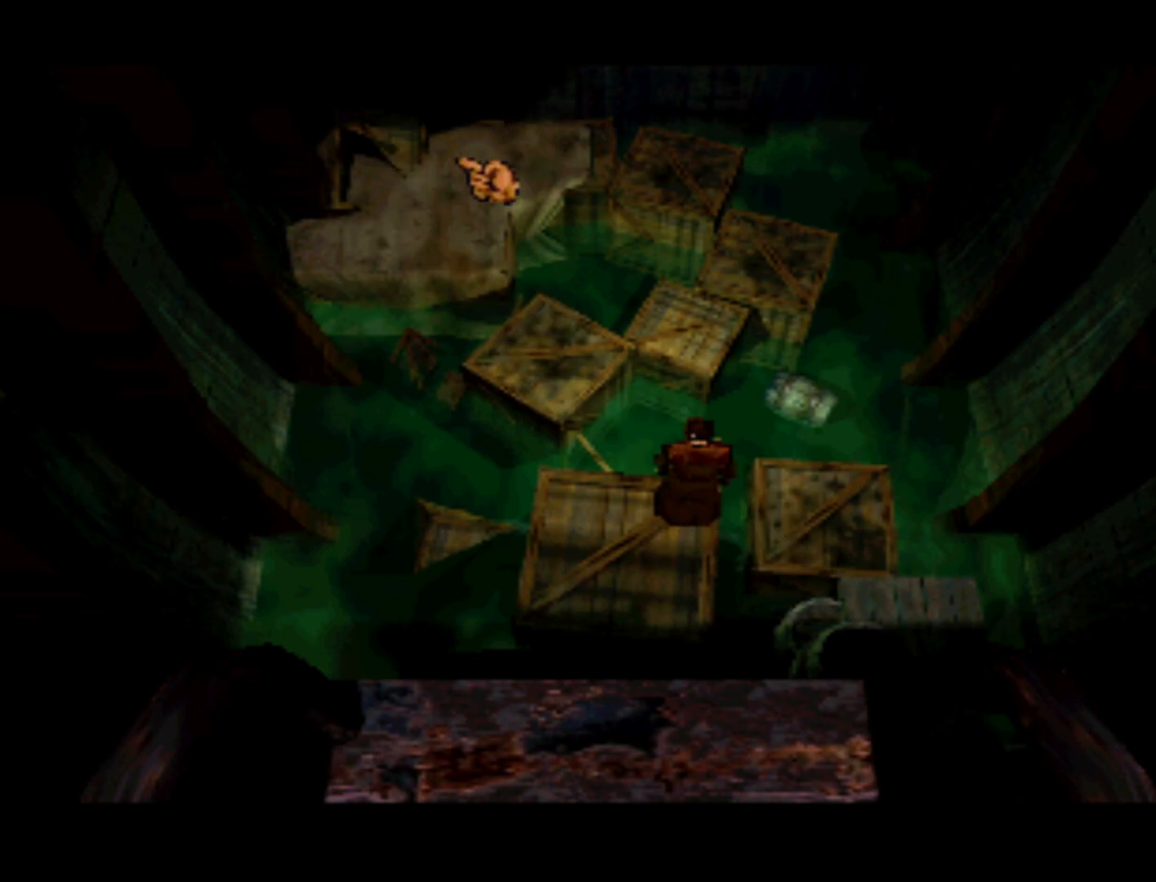
{"buttons": ["DPAD_UP"], "left_stick": "center", "right_stick": "center", "events": [[17, "DPAD_LEFT", "up"], [417, "DPAD_UP", "down"]]}
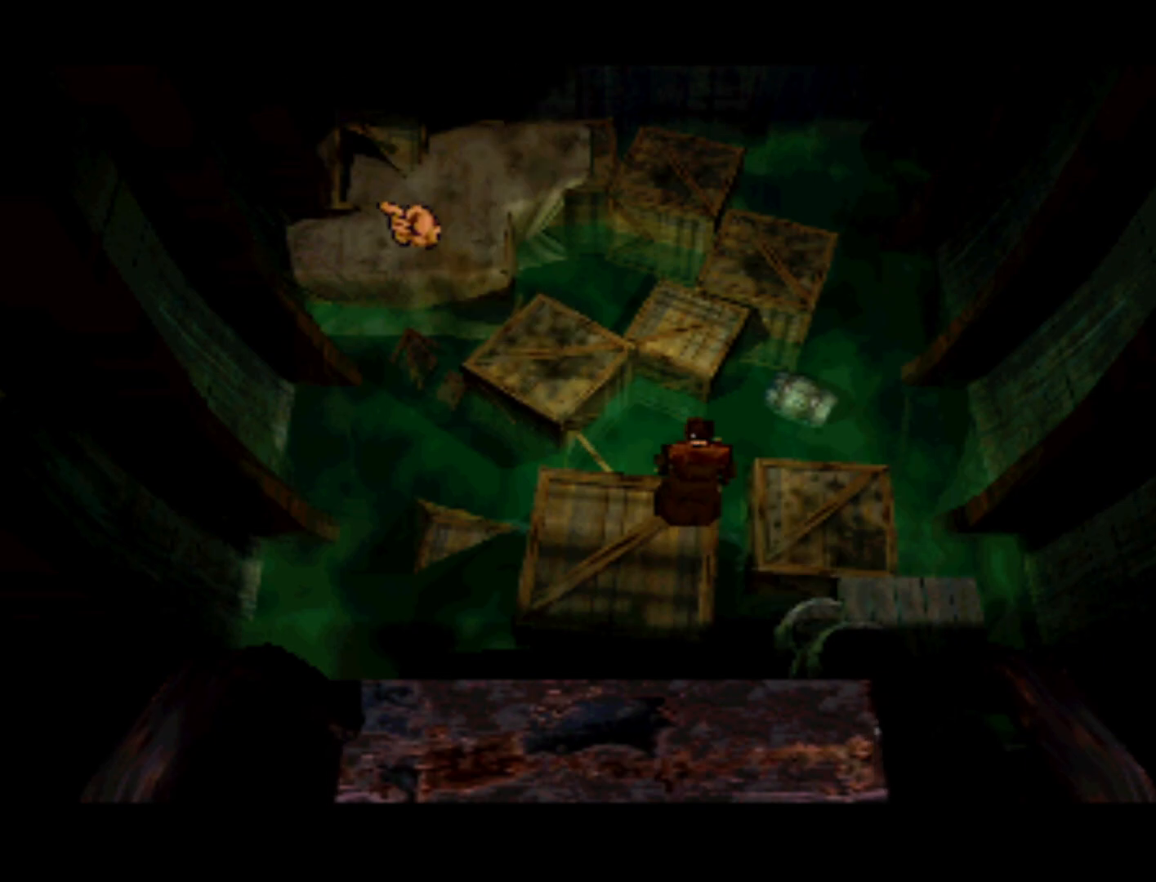
{"buttons": [], "left_stick": "center", "right_stick": "center", "events": [[83, "DPAD_UP", "up"], [83, "SQUARE", "down"], [183, "SQUARE", "up"]]}
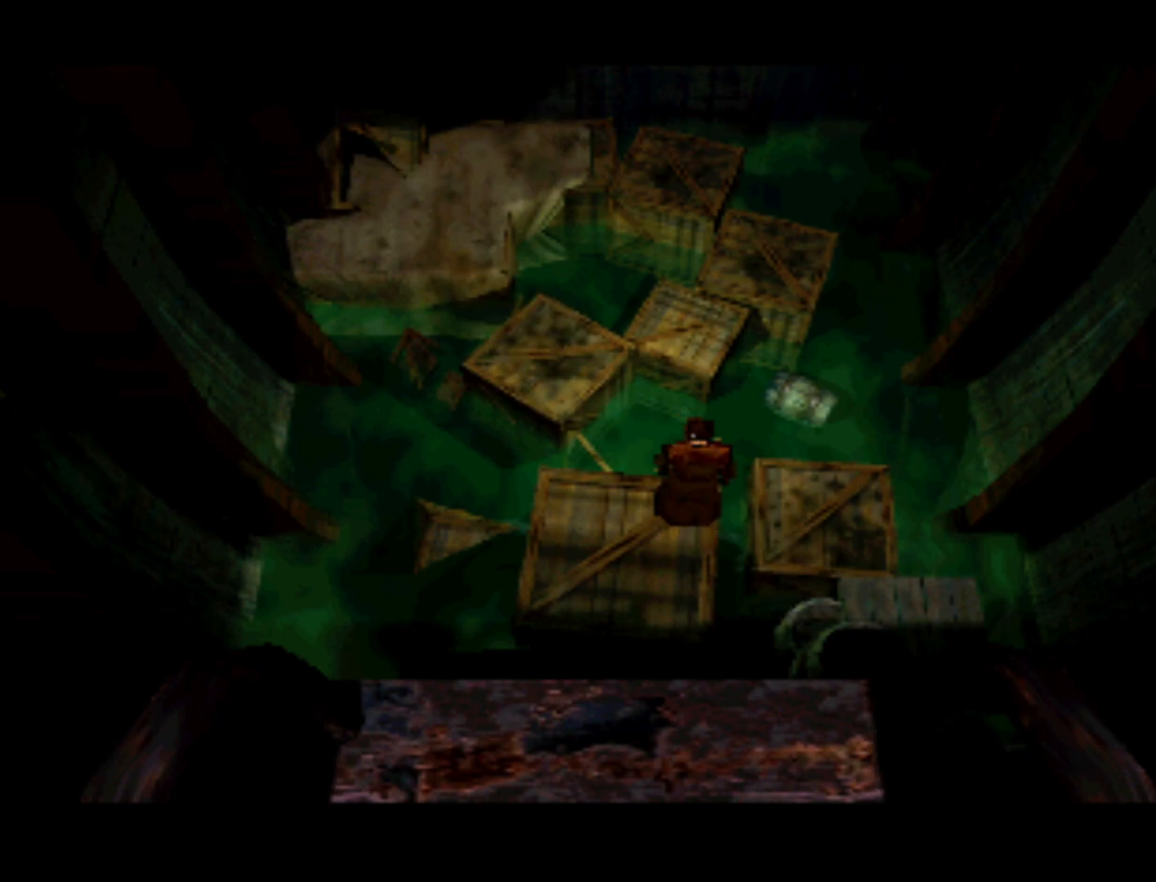
{"buttons": [], "left_stick": "center", "right_stick": "center", "events": []}
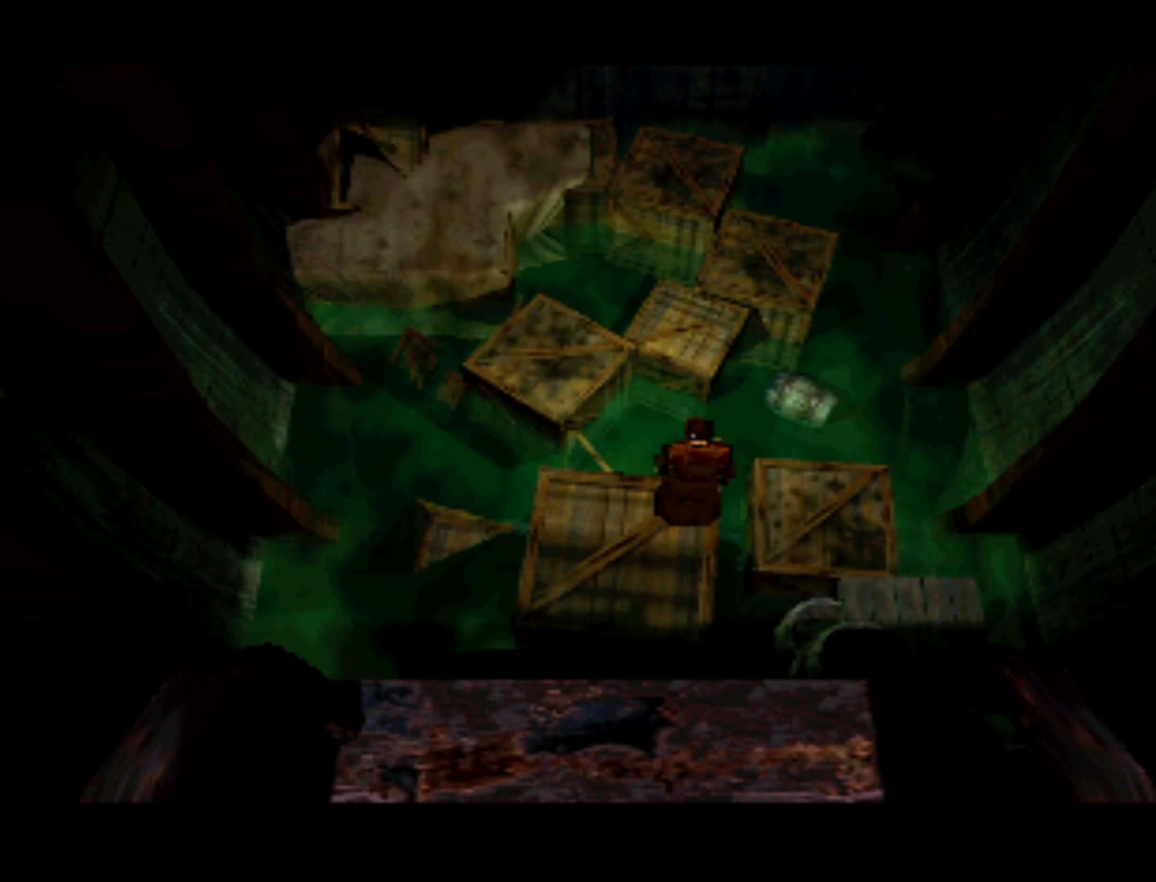
{"buttons": [], "left_stick": "center", "right_stick": "center", "events": []}
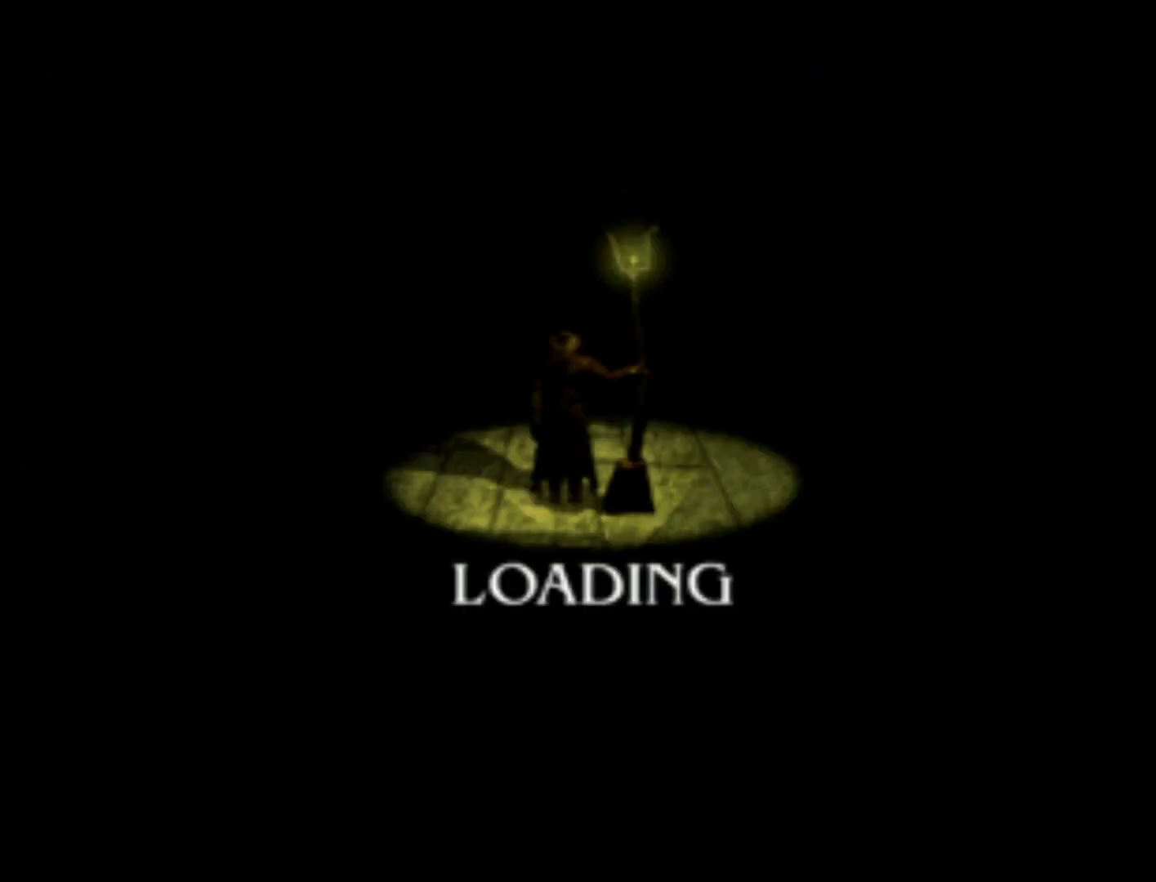
{"buttons": [], "left_stick": "center", "right_stick": "center", "events": []}
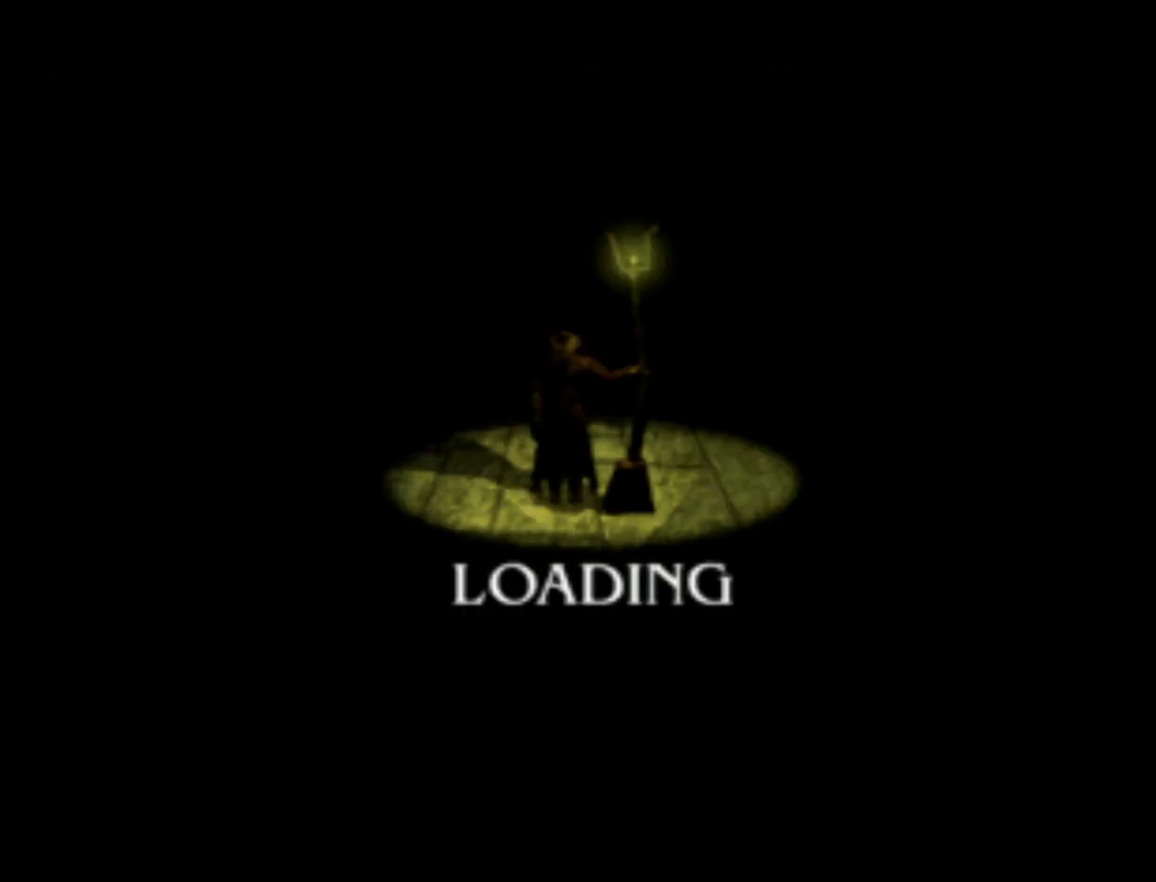
{"buttons": [], "left_stick": "center", "right_stick": "center", "events": []}
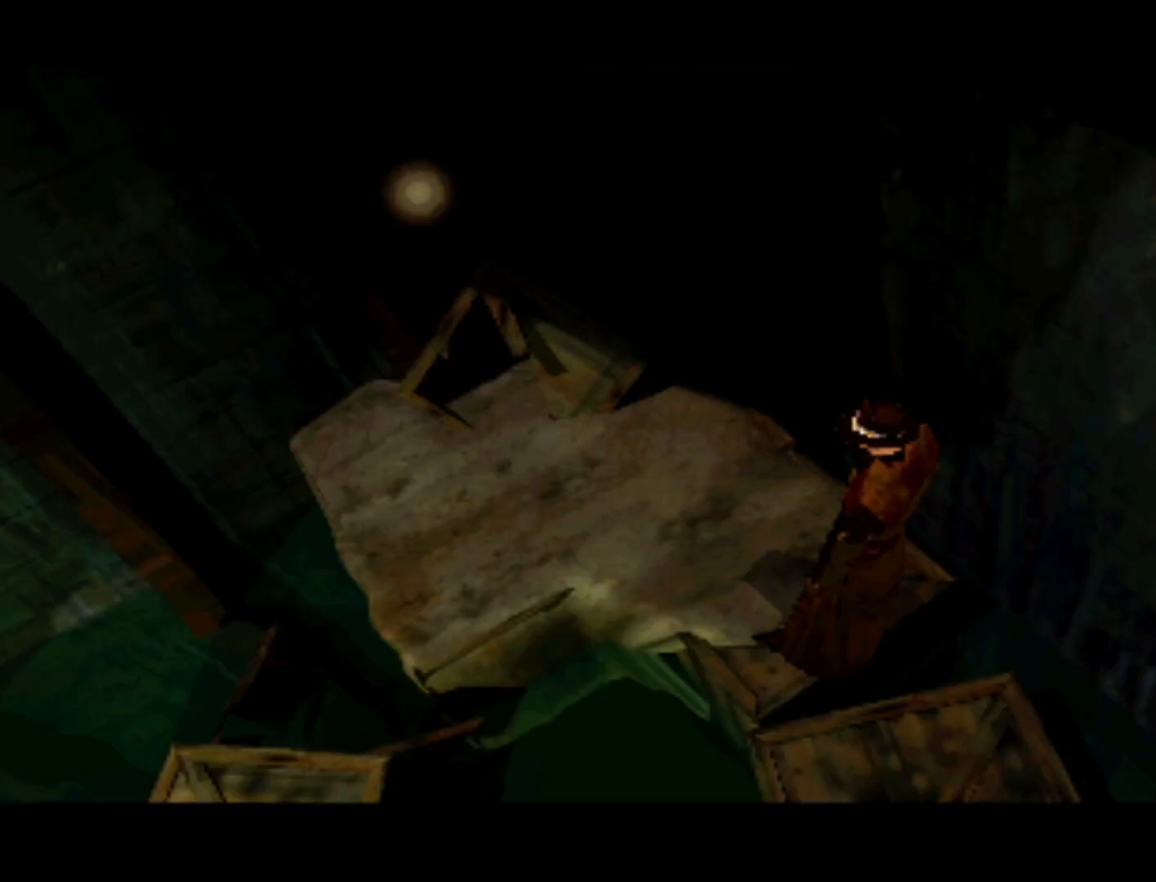
{"buttons": [], "left_stick": "center", "right_stick": "center", "events": []}
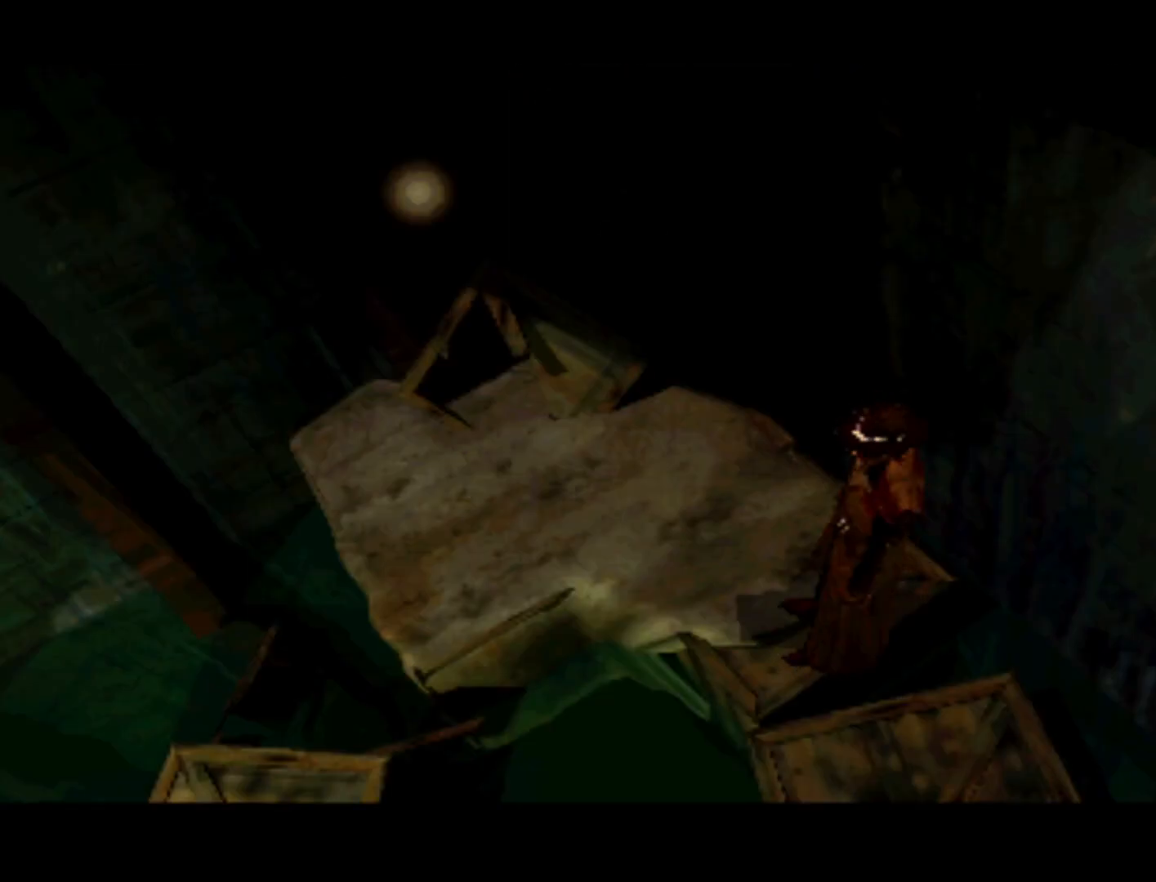
{"buttons": ["DPAD_DOWN", "DPAD_RIGHT"], "left_stick": "center", "right_stick": "center", "events": [[317, "DPAD_LEFT", "down"], [350, "DPAD_DOWN", "down"], [417, "DPAD_LEFT", "up"], [483, "DPAD_RIGHT", "down"]]}
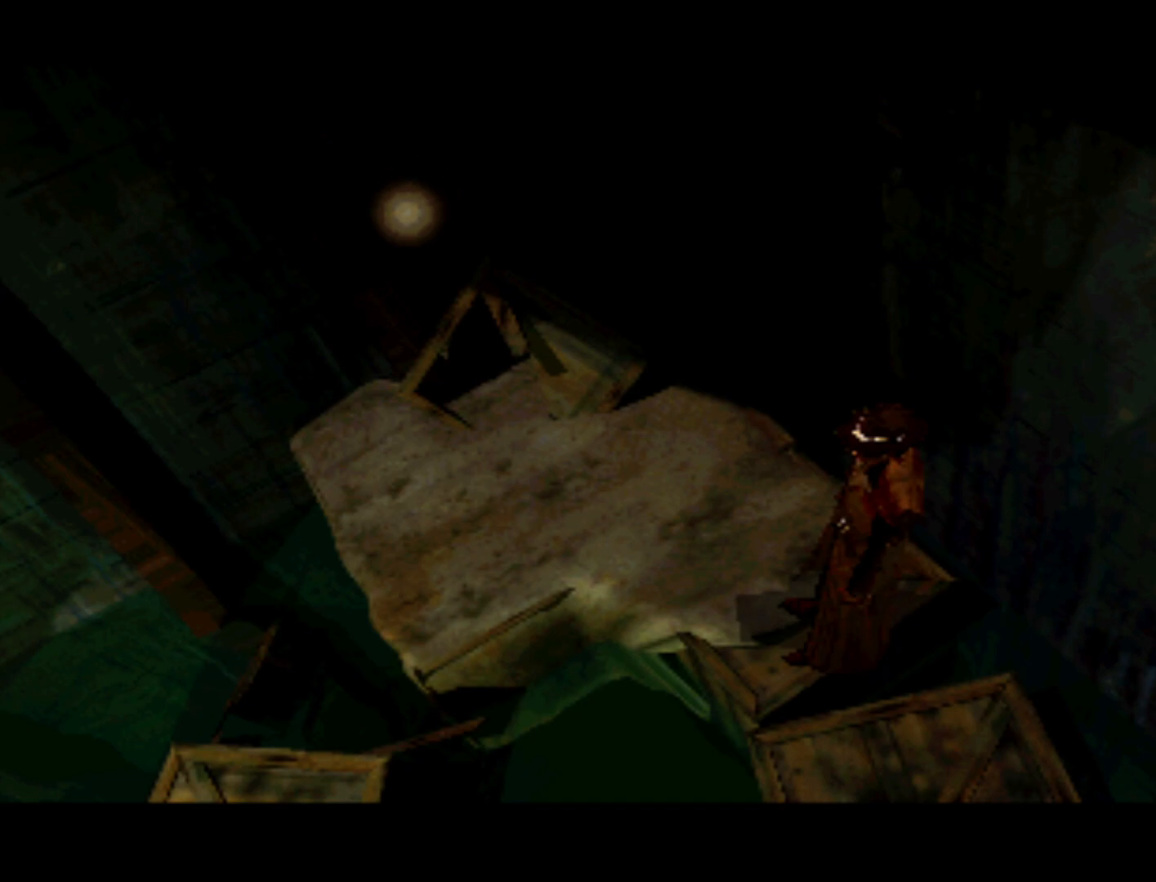
{"buttons": [], "left_stick": "center", "right_stick": "center", "events": [[150, "DPAD_DOWN", "up"], [183, "DPAD_RIGHT", "up"]]}
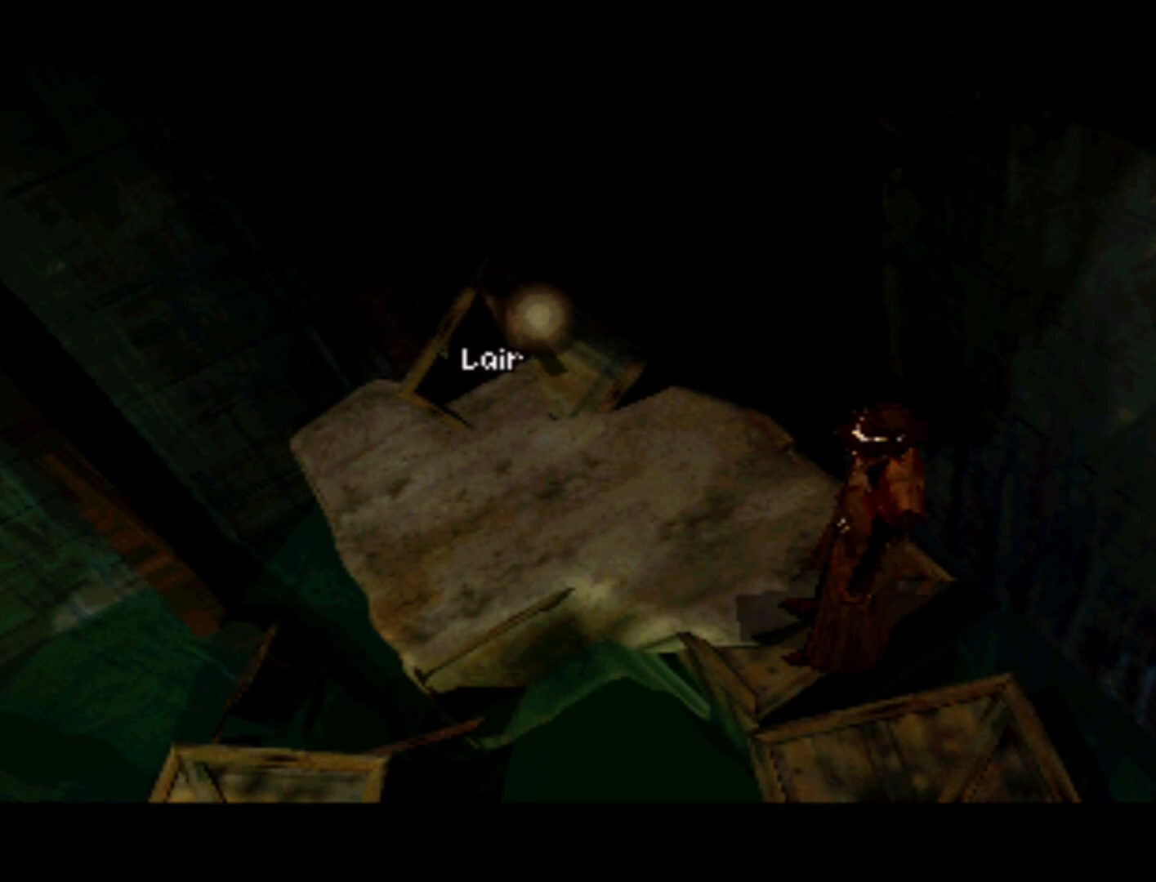
{"buttons": ["TRIANGLE"], "left_stick": "center", "right_stick": "center", "events": [[83, "DPAD_LEFT", "down"], [183, "DPAD_DOWN", "down"], [217, "DPAD_LEFT", "up"], [283, "DPAD_DOWN", "up"], [450, "TRIANGLE", "down"]]}
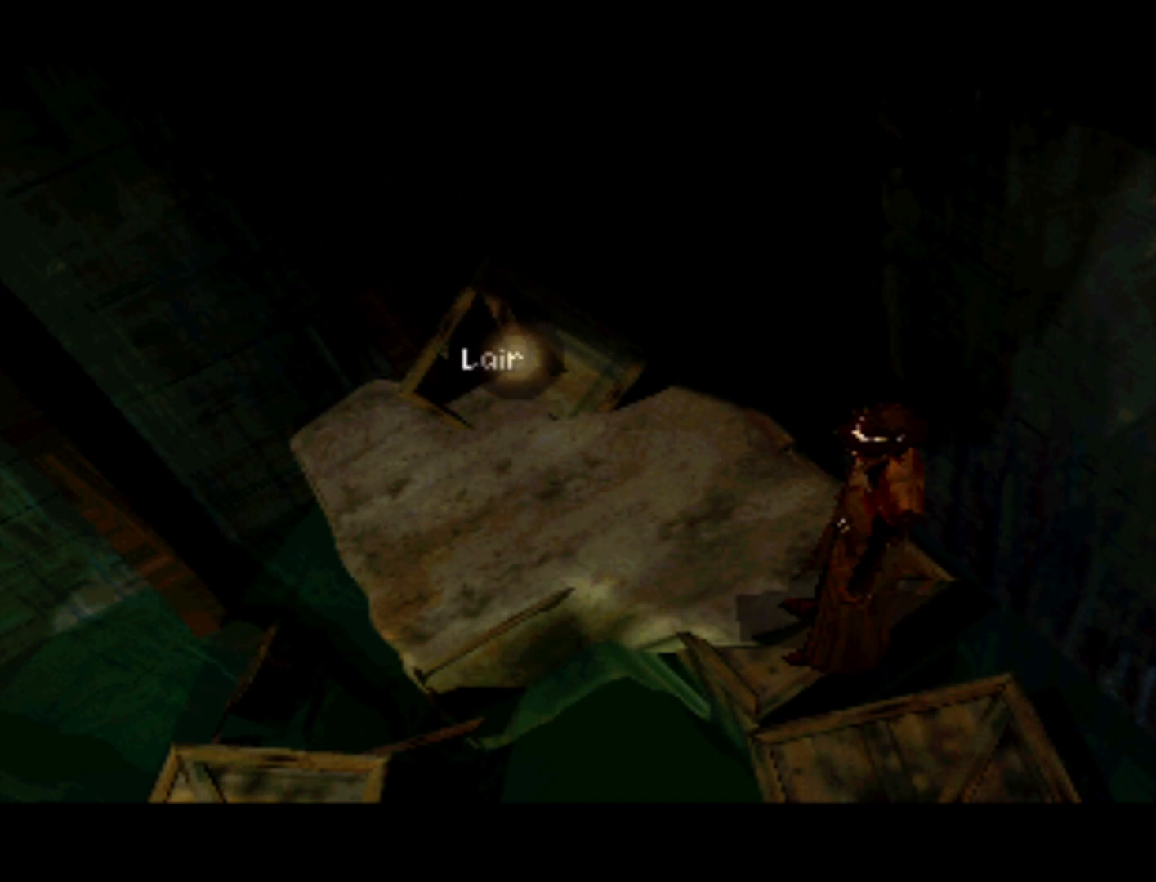
{"buttons": ["CIRCLE"], "left_stick": "center", "right_stick": "center", "events": [[50, "TRIANGLE", "up"], [483, "CIRCLE", "down"]]}
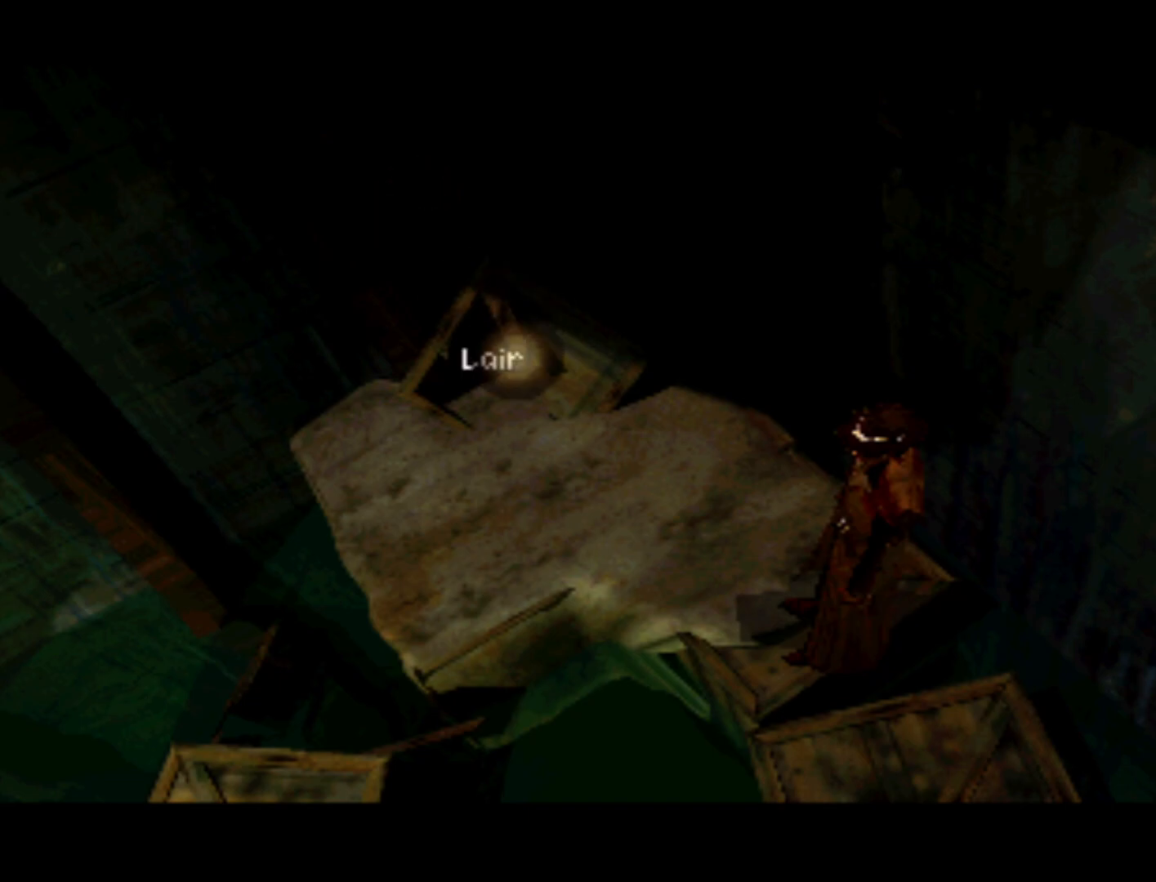
{"buttons": [], "left_stick": "center", "right_stick": "center", "events": [[83, "CIRCLE", "up"]]}